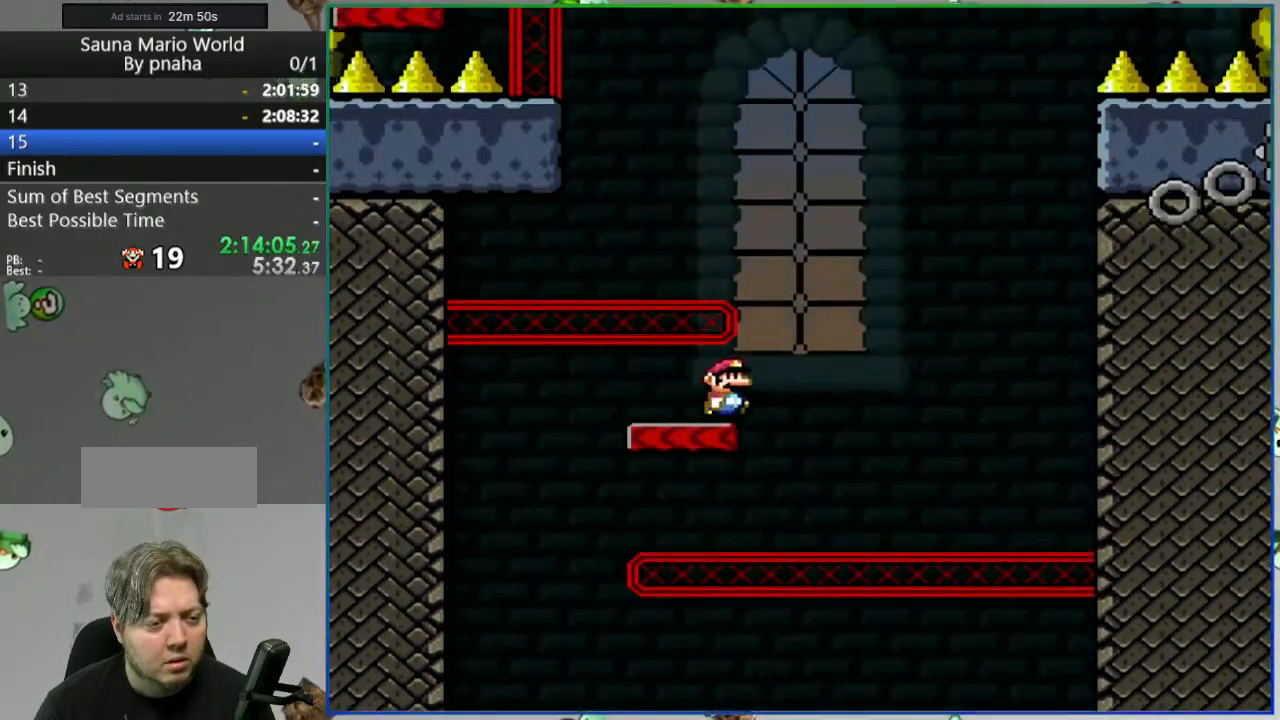
Gameplay with a controller (Nintendo layout); each line is a JSON object with the inputs held at the frame after it. "events" lists button and stick changes between this image and that frame as [ms after this image, input, new state], when the widget could be followed in between. Not read: L3 R3 START.
{"buttons": ["Y", "DPAD_RIGHT"], "events": [[417, "DPAD_LEFT", "up"], [433, "B", "up"], [450, "DPAD_RIGHT", "down"]]}
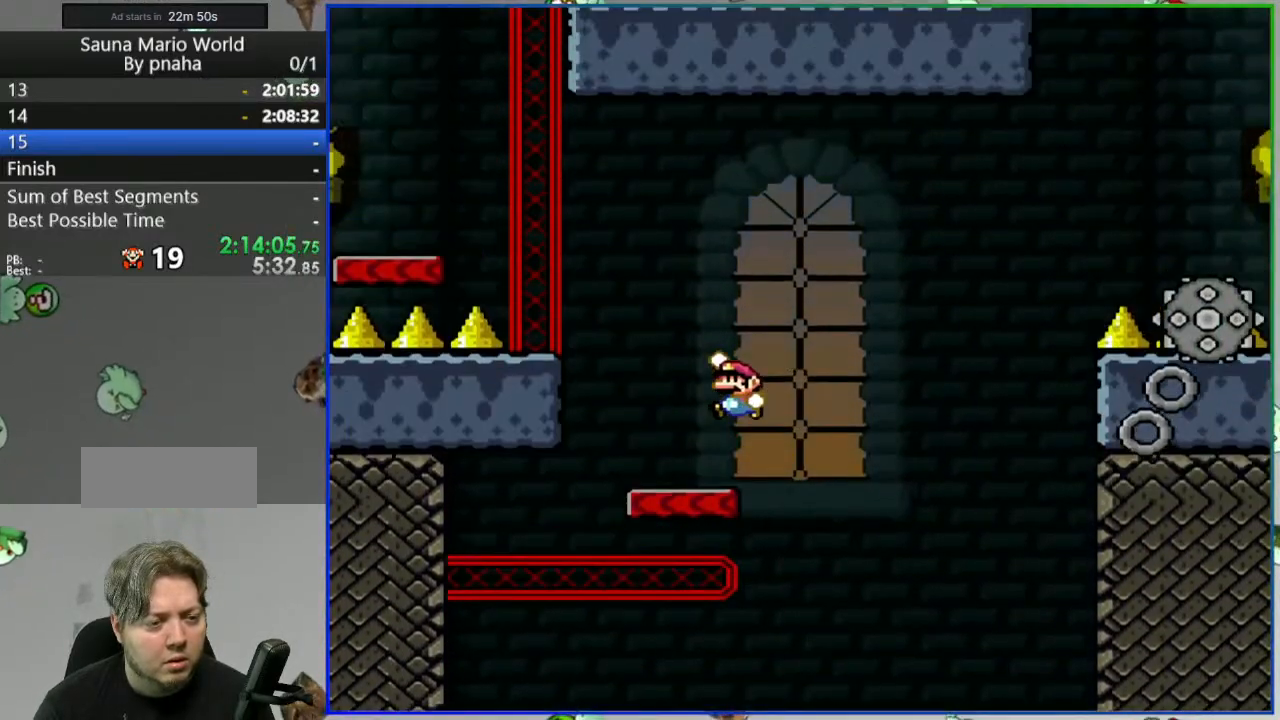
{"buttons": ["Y", "DPAD_RIGHT"], "events": [[117, "A", "down"], [433, "A", "up"]]}
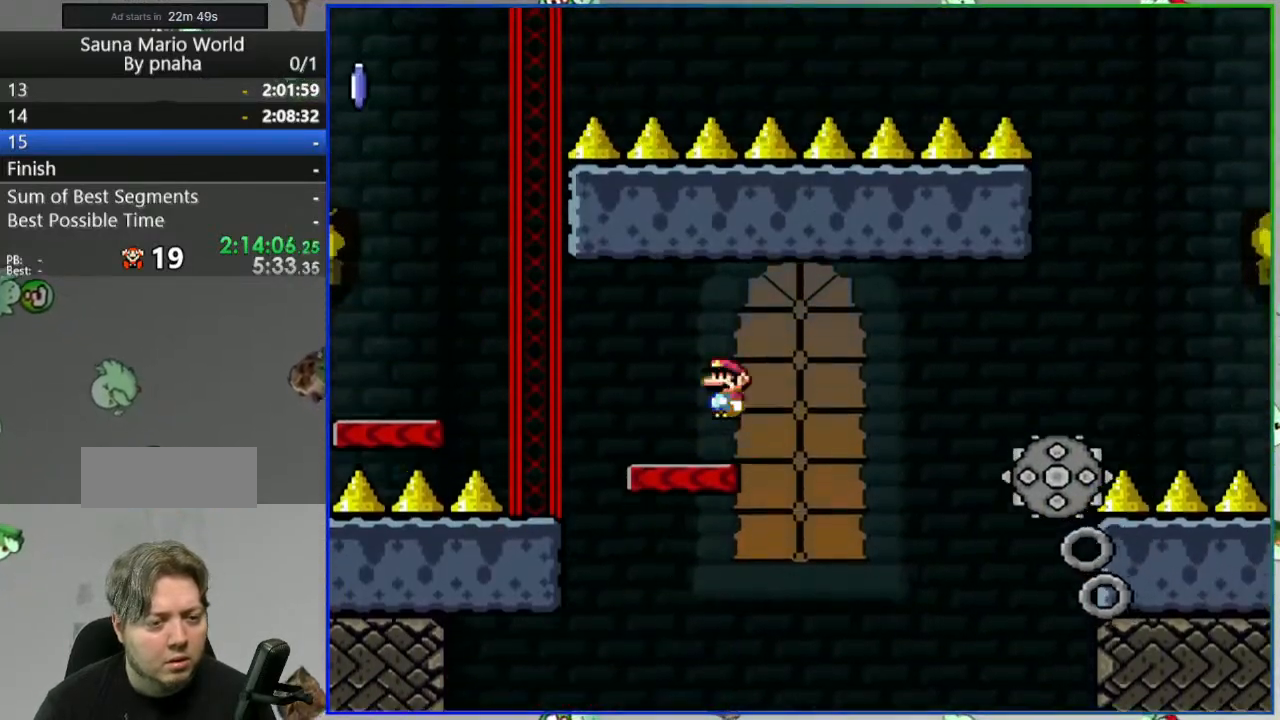
{"buttons": ["A", "Y", "DPAD_RIGHT"], "events": [[133, "A", "down"], [217, "SELECT", "down"], [300, "SELECT", "up"]]}
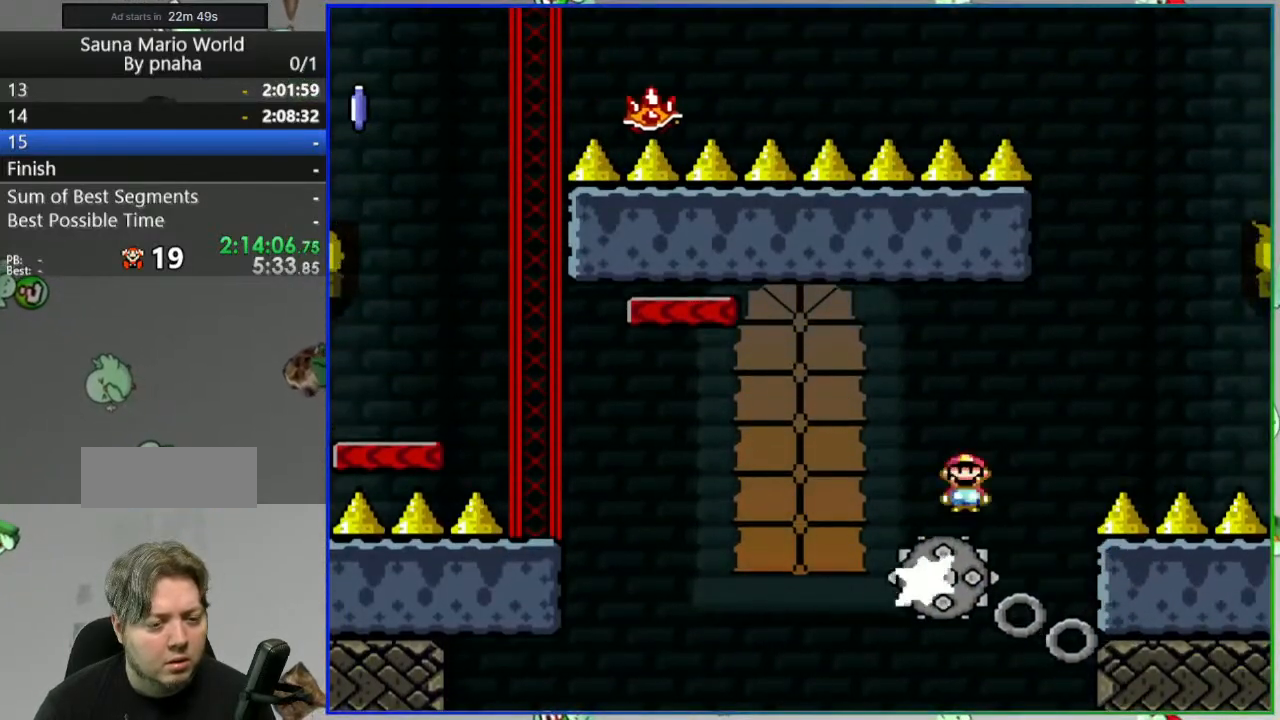
{"buttons": ["A", "Y", "DPAD_RIGHT"], "events": []}
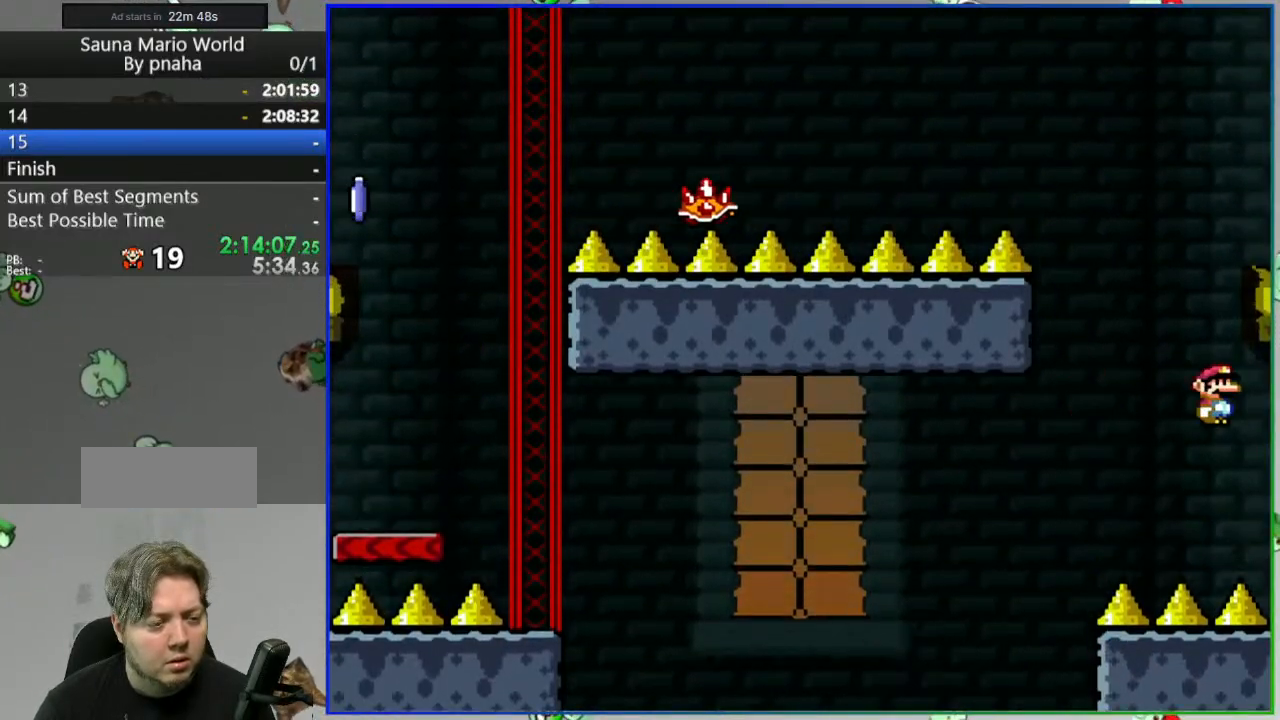
{"buttons": ["B", "Y"], "events": [[150, "A", "up"], [167, "DPAD_RIGHT", "up"], [200, "B", "down"], [317, "DPAD_LEFT", "down"], [467, "DPAD_LEFT", "up"]]}
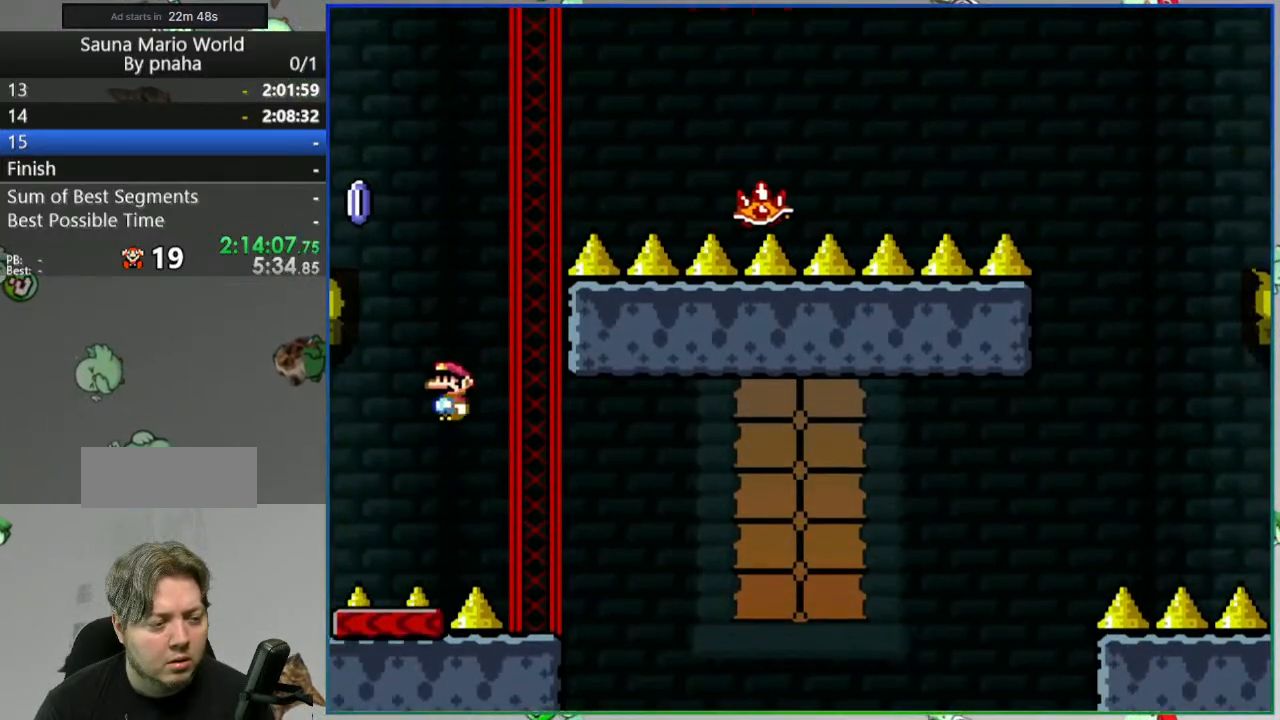
{"buttons": ["B", "Y", "DPAD_LEFT"], "events": [[367, "DPAD_LEFT", "down"]]}
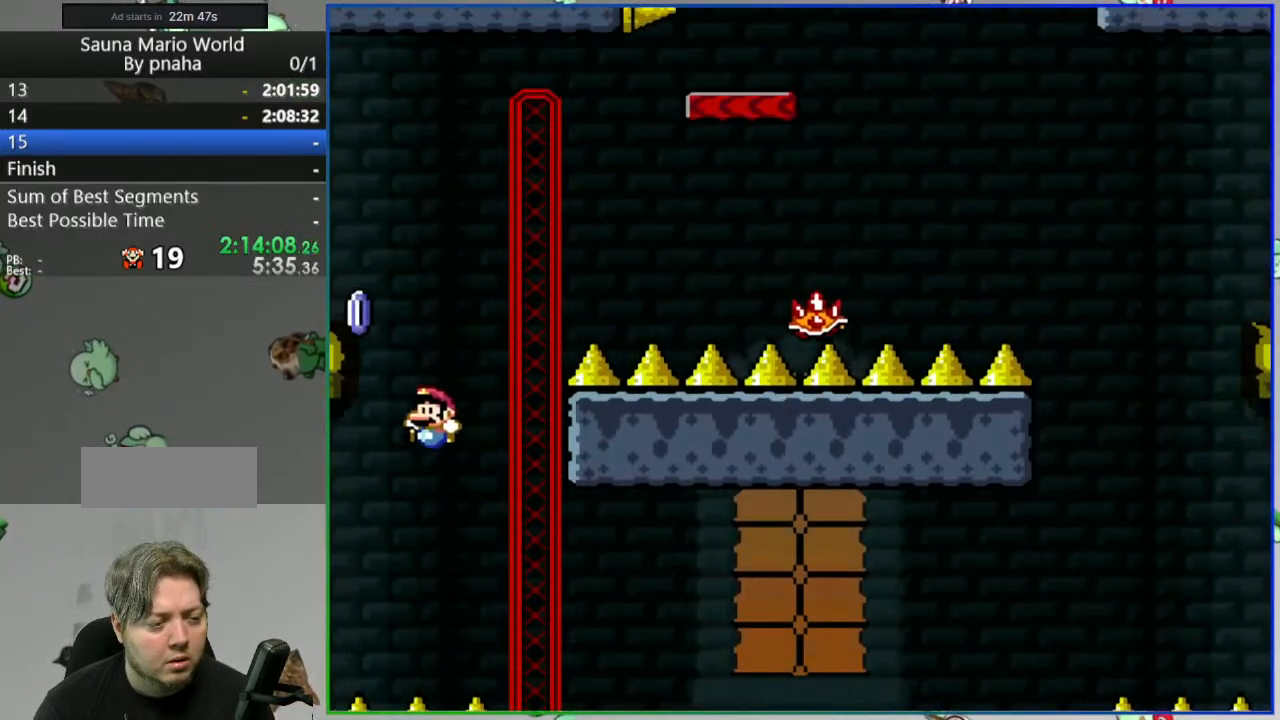
{"buttons": ["Y"], "events": [[17, "DPAD_LEFT", "up"], [67, "DPAD_RIGHT", "down"], [183, "B", "up"], [233, "DPAD_RIGHT", "up"], [317, "DPAD_LEFT", "down"], [400, "DPAD_LEFT", "up"]]}
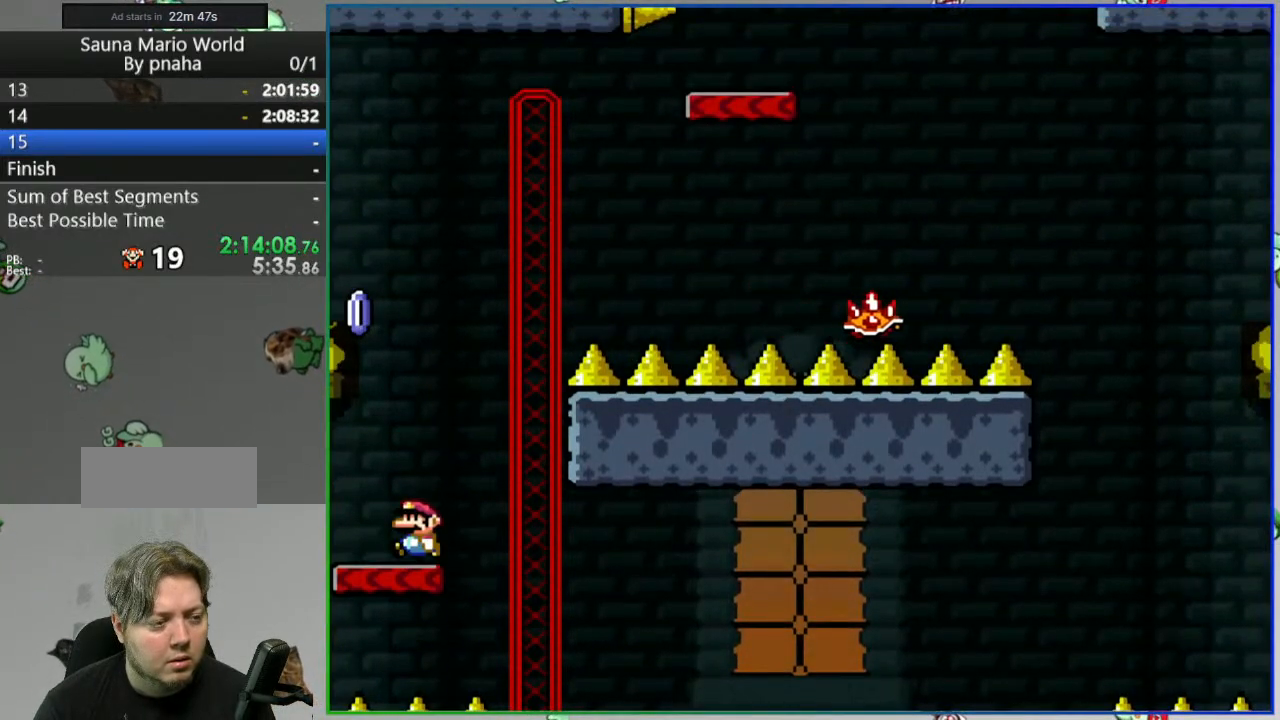
{"buttons": ["A", "Y", "DPAD_LEFT"], "events": [[167, "DPAD_LEFT", "down"], [450, "A", "down"]]}
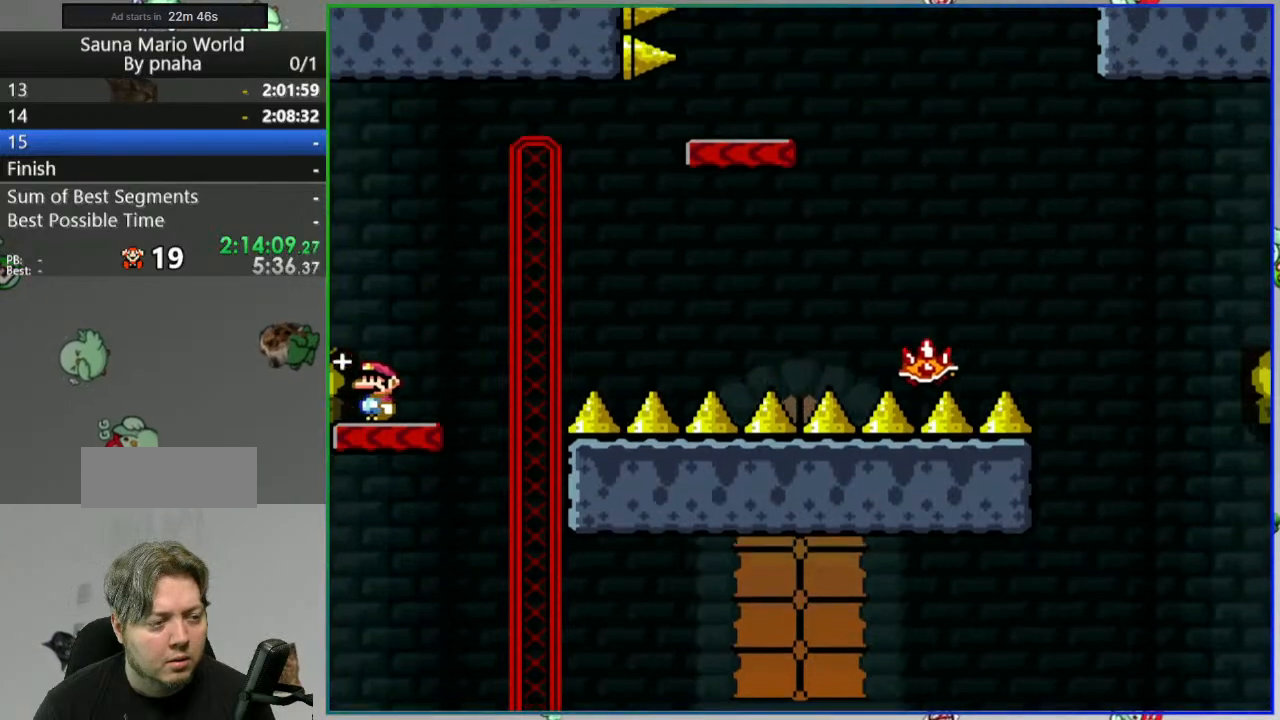
{"buttons": ["Y", "DPAD_LEFT"], "events": [[400, "A", "up"]]}
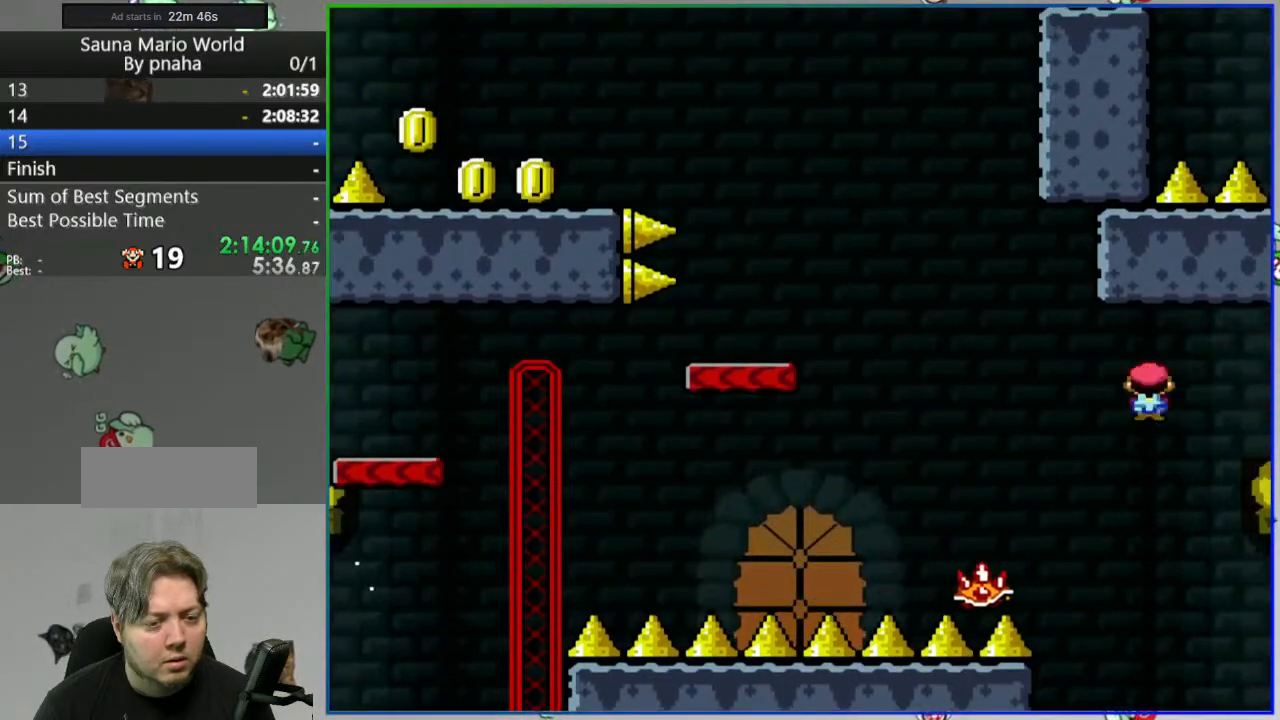
{"buttons": ["A", "Y", "DPAD_LEFT"], "events": [[117, "A", "down"]]}
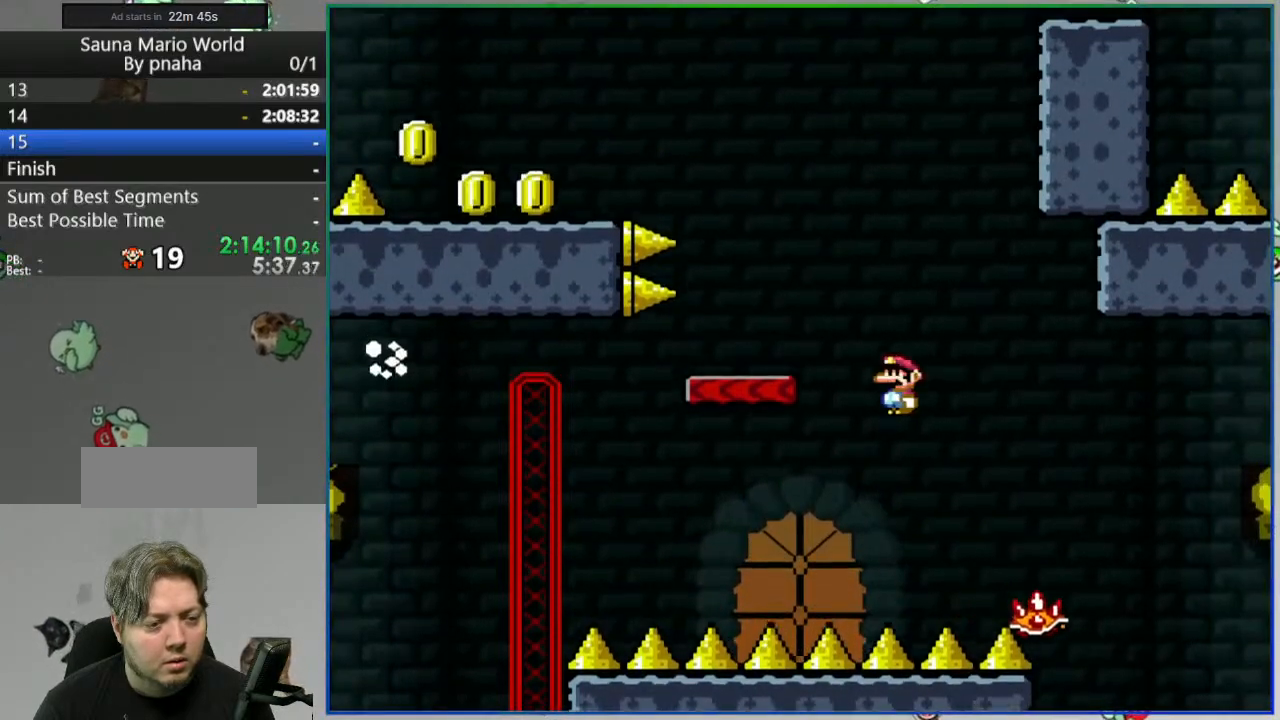
{"buttons": ["B", "Y", "DPAD_LEFT"]}
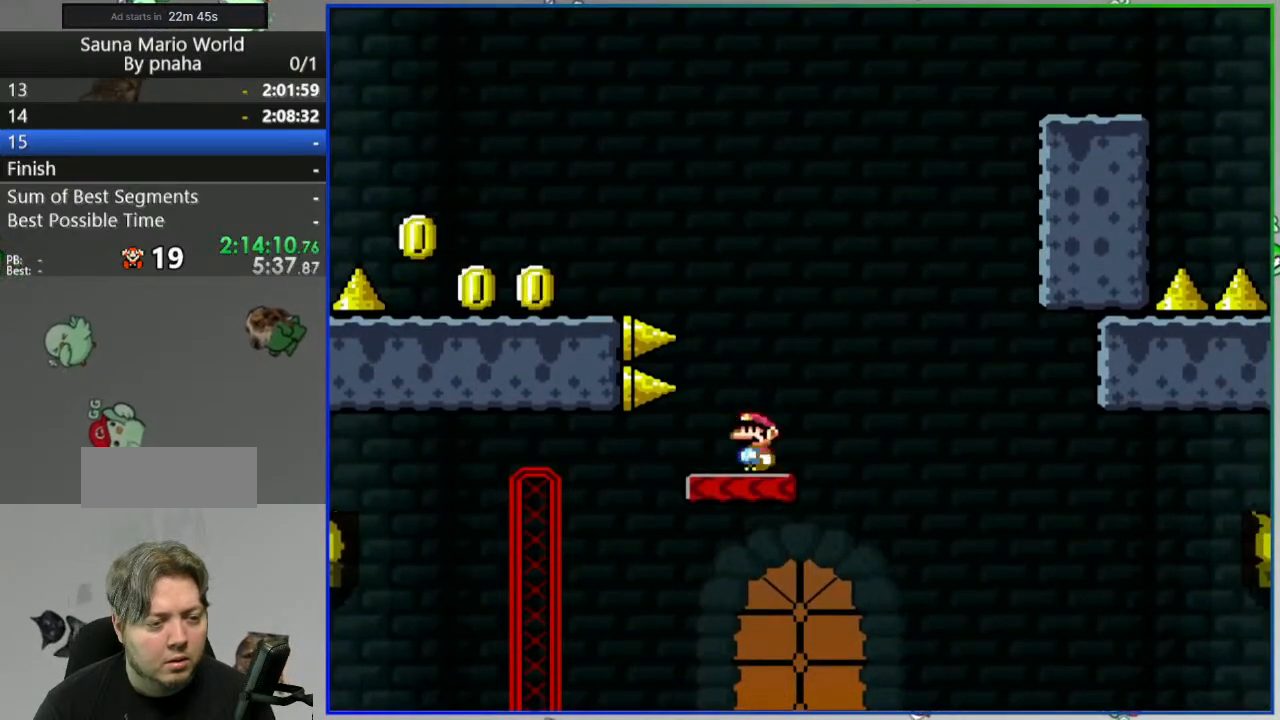
{"buttons": ["Y", "DPAD_LEFT"], "events": [[450, "B", "up"]]}
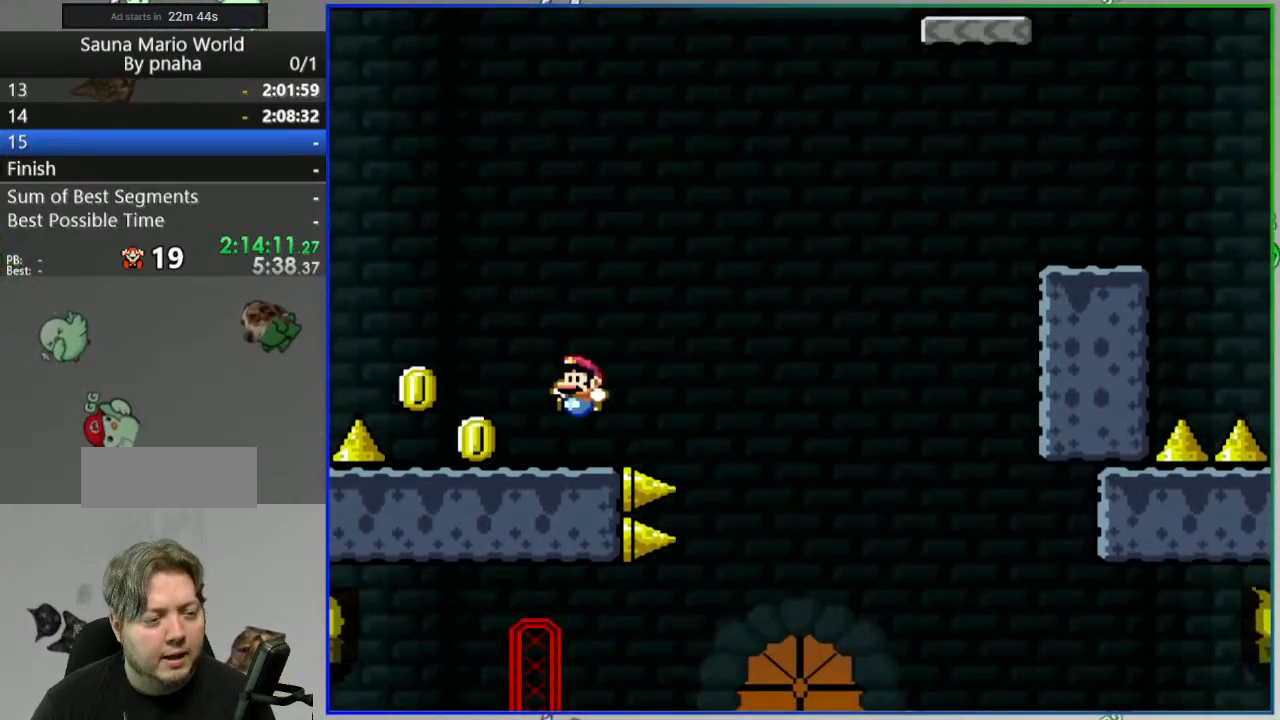
{"buttons": ["B", "Y", "DPAD_LEFT"], "events": [[150, "B", "down"]]}
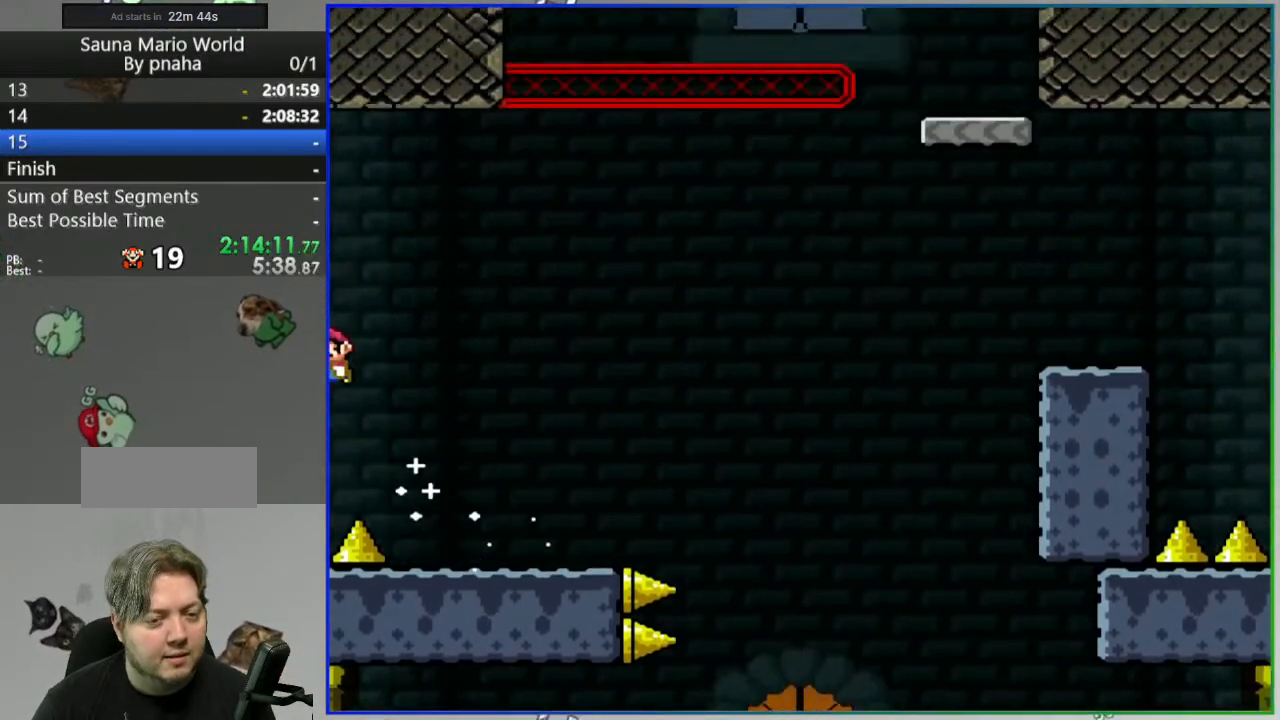
{"buttons": ["B", "Y", "DPAD_LEFT"], "events": [[150, "B", "up"], [367, "B", "down"]]}
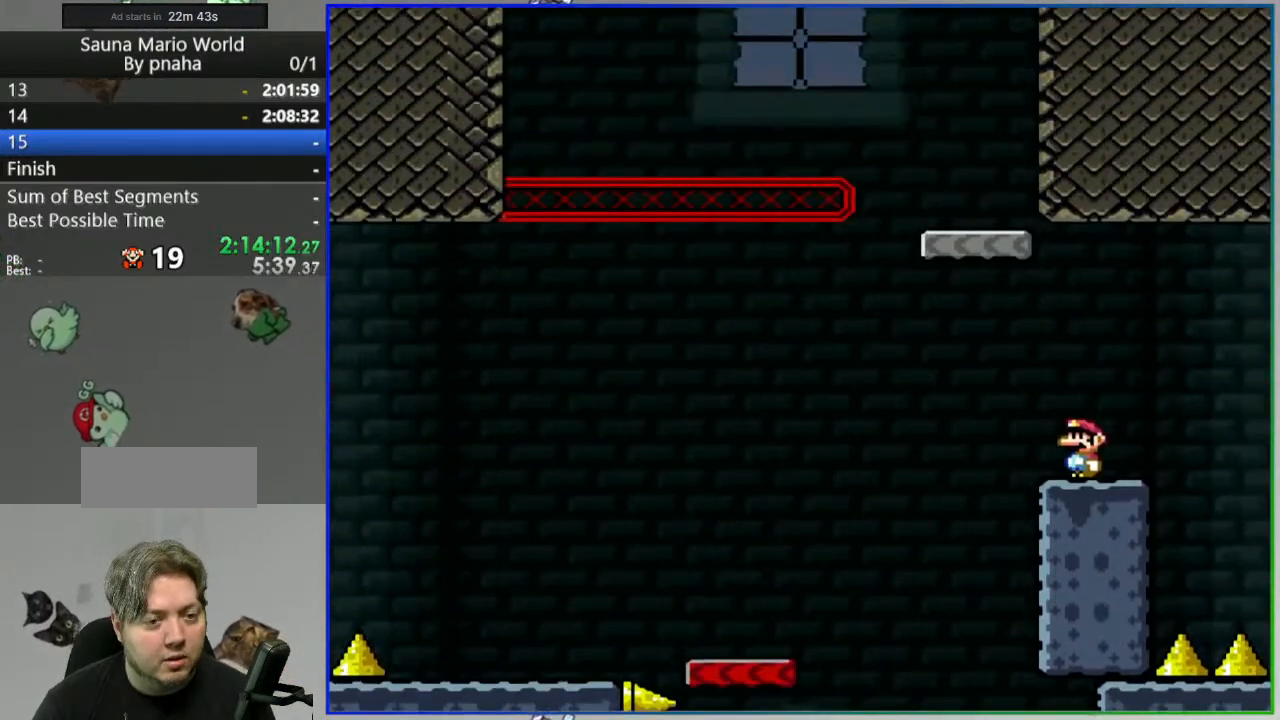
{"buttons": ["B", "Y", "DPAD_LEFT"]}